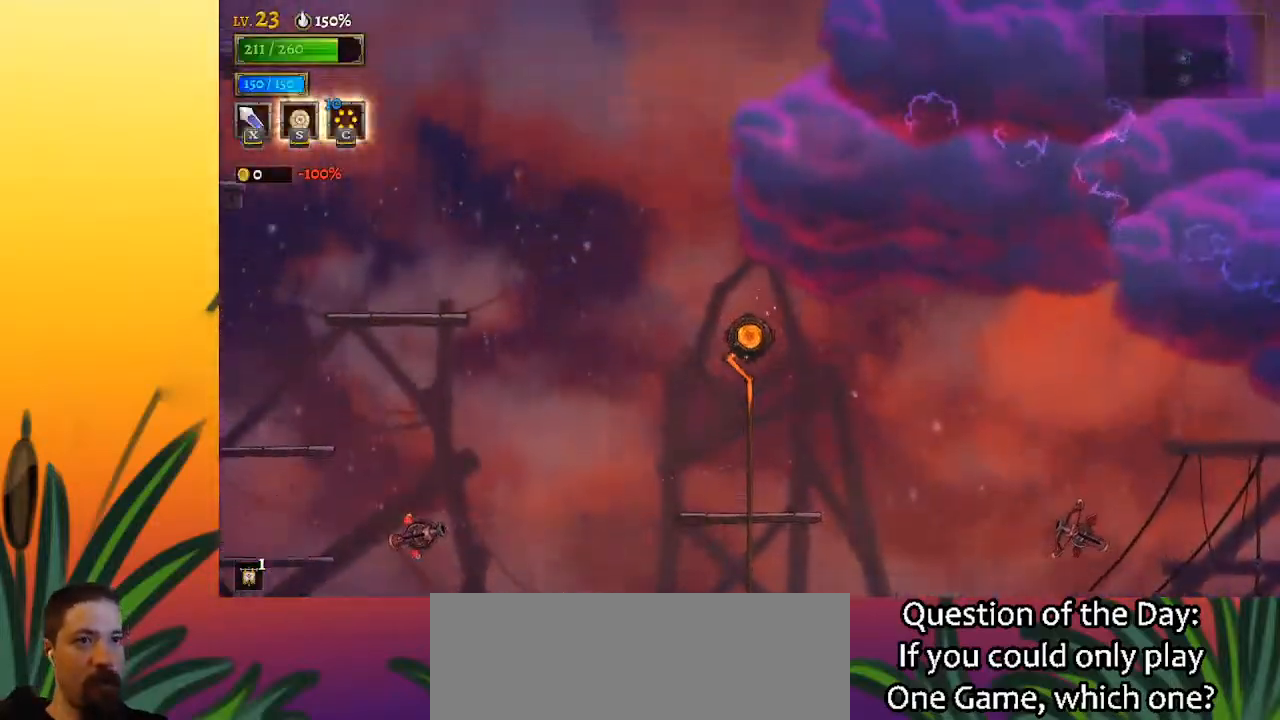
Gameplay with keyboard; each line is a JSON object with the keys held at the frame after it. "events" lists presses ("down") and releases ("up") of "a", "c", "d", "down", "left", "right", "s", "up", "x" and "z" between this image and that frame as [ms after this image, input, new state], when the widget could be followed in between. No other keys are recorded. Mouse input is not recorded.
{"keys": ["right"], "events": [[383, "right", "down"]]}
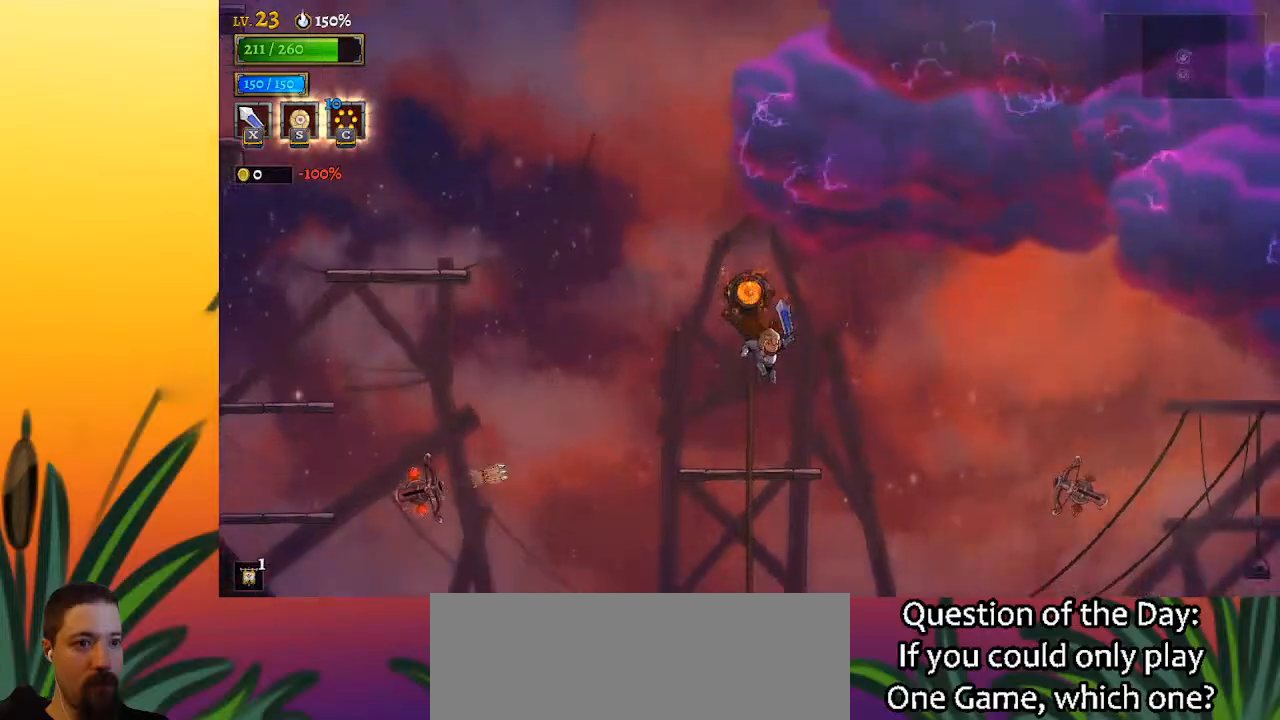
{"keys": ["right", "z"], "events": [[17, "right", "up"], [217, "right", "down"], [267, "z", "down"]]}
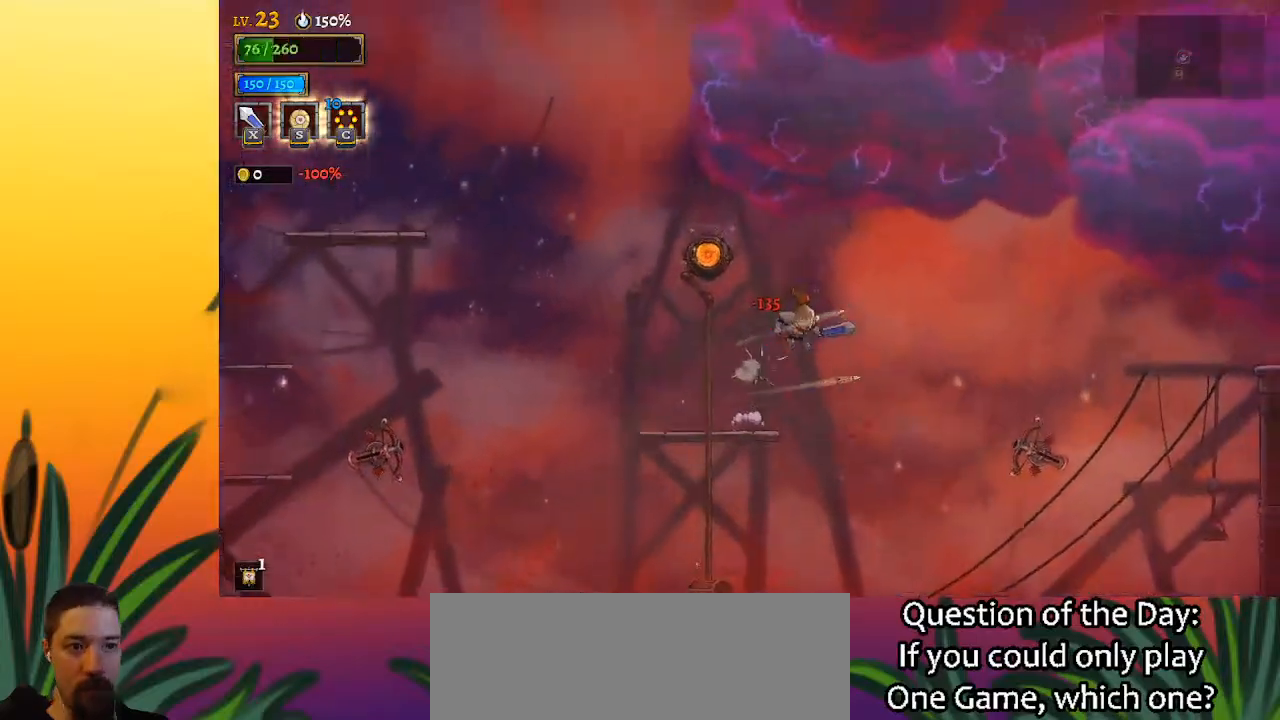
{"keys": ["a", "left"], "events": [[133, "right", "up"], [233, "z", "up"], [333, "left", "down"], [367, "a", "down"]]}
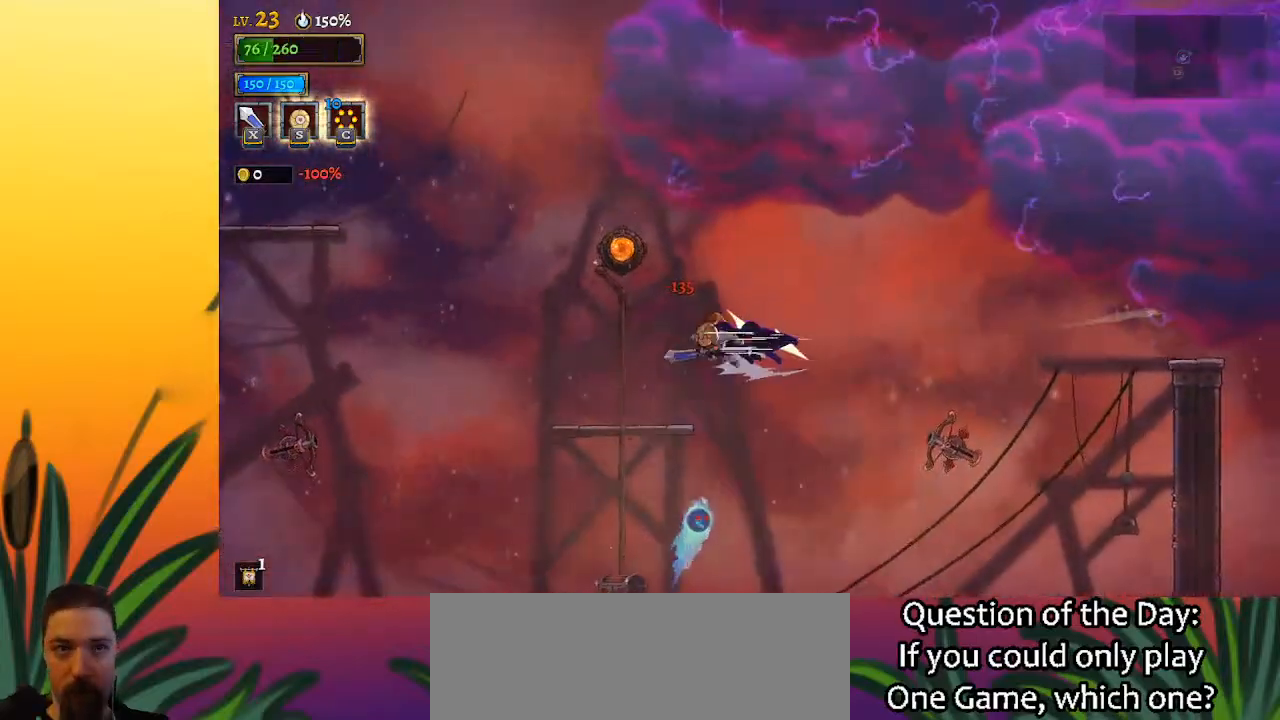
{"keys": [], "events": [[17, "a", "up"], [150, "left", "up"], [300, "left", "down"], [433, "left", "up"]]}
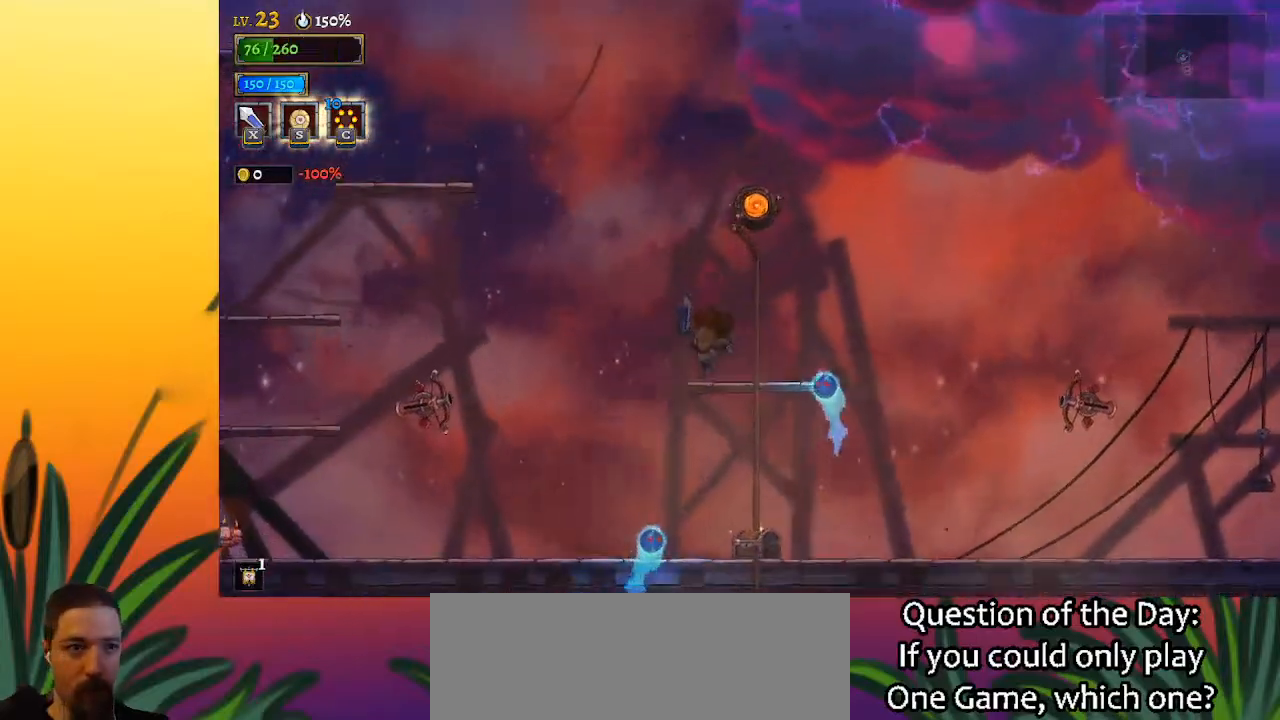
{"keys": ["left", "z"], "events": [[117, "left", "down"], [167, "z", "down"]]}
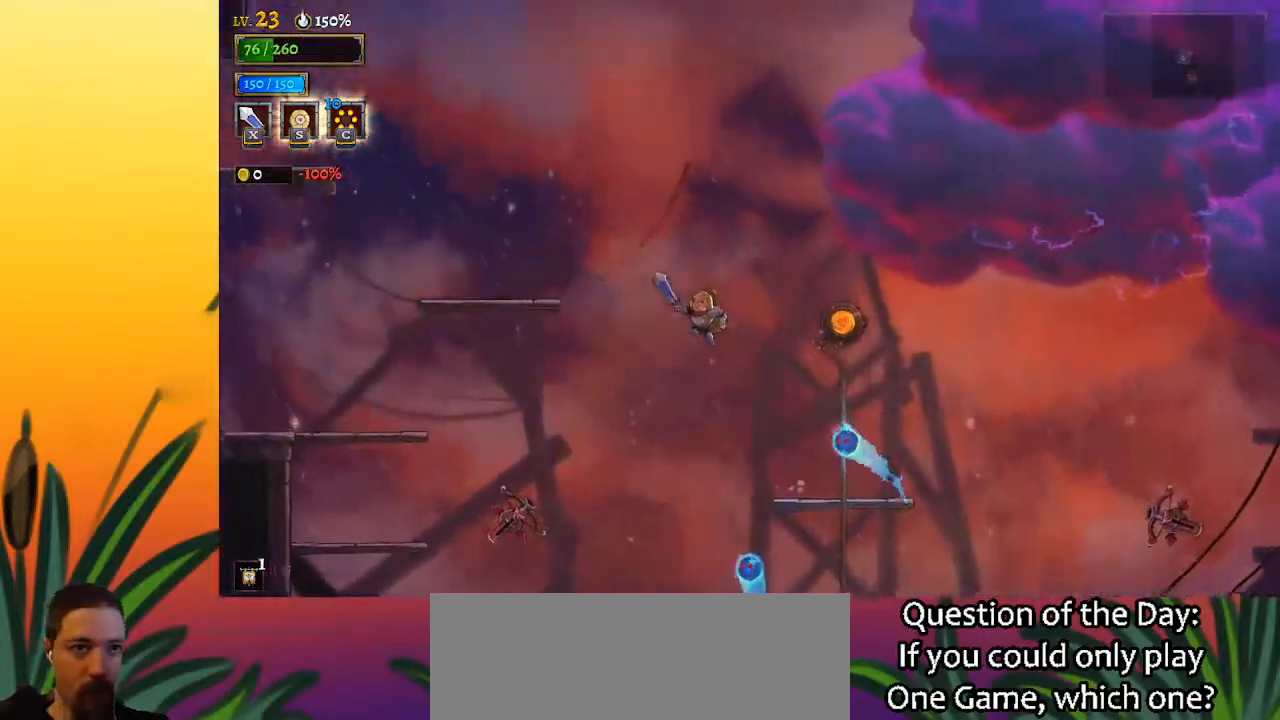
{"keys": ["left"], "events": [[50, "z", "up"], [133, "z", "down"], [317, "z", "up"]]}
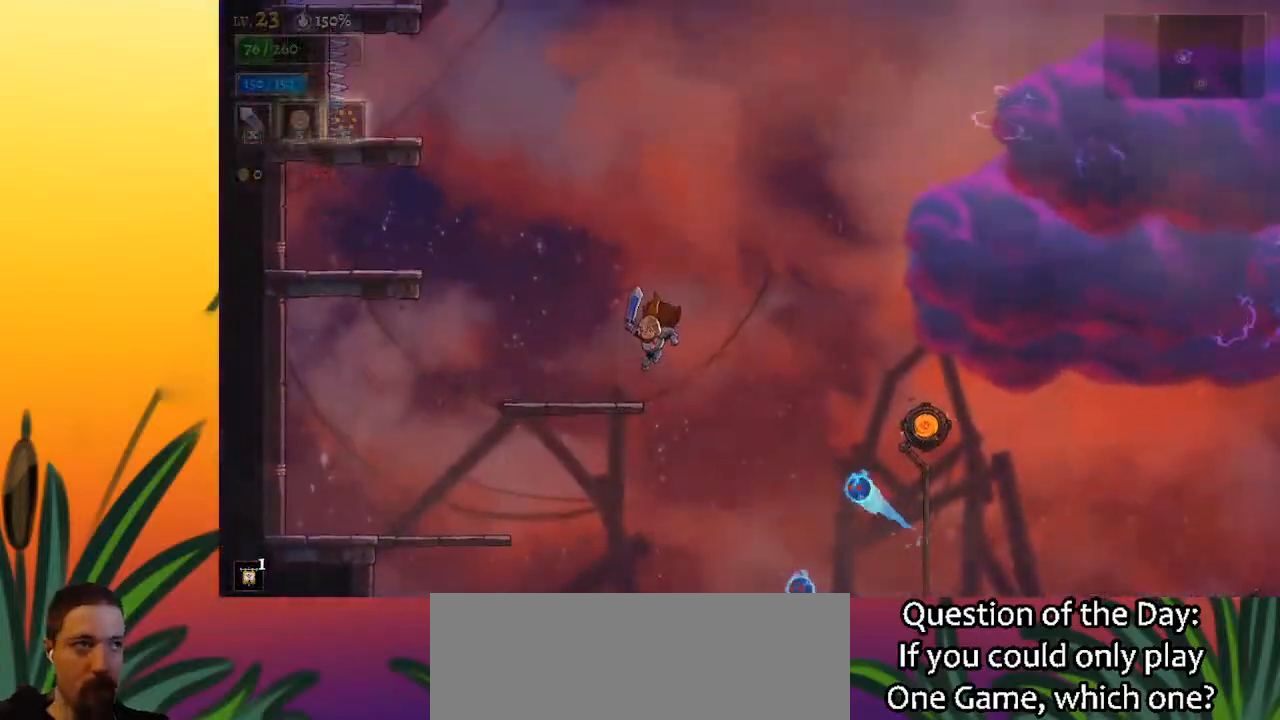
{"keys": ["left", "z"], "events": [[383, "z", "down"]]}
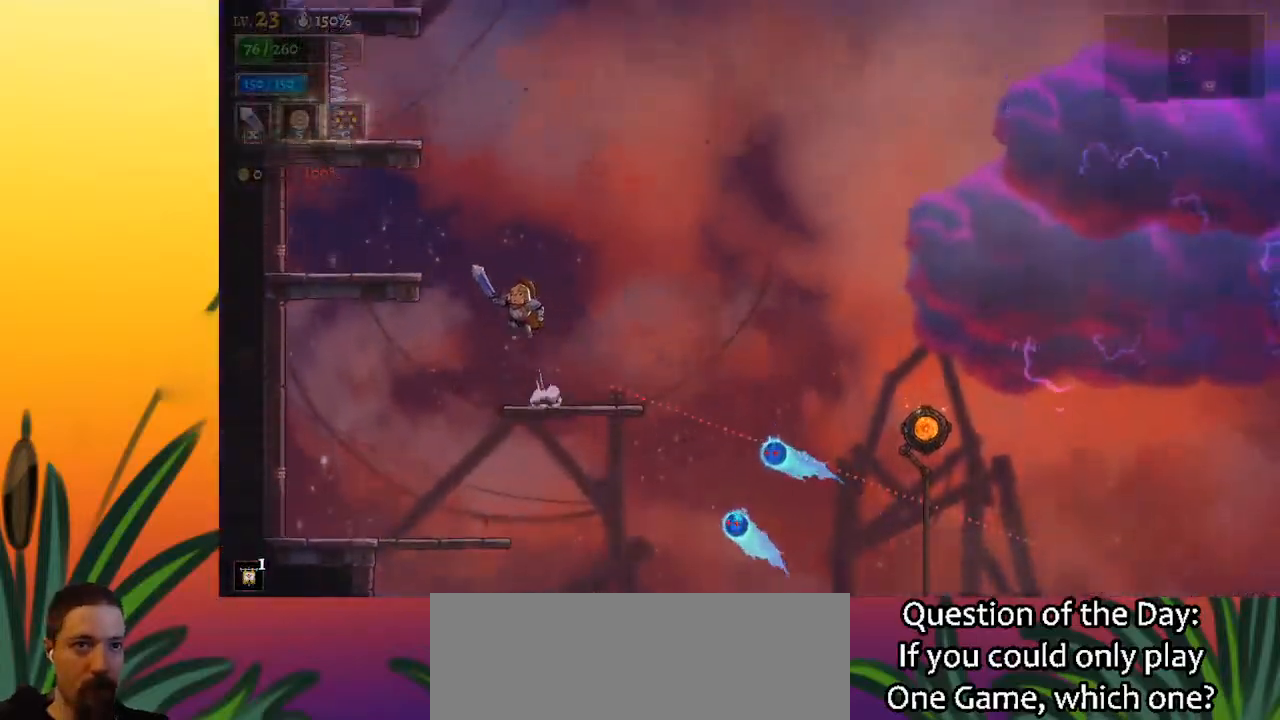
{"keys": [], "events": [[317, "z", "up"], [500, "left", "up"]]}
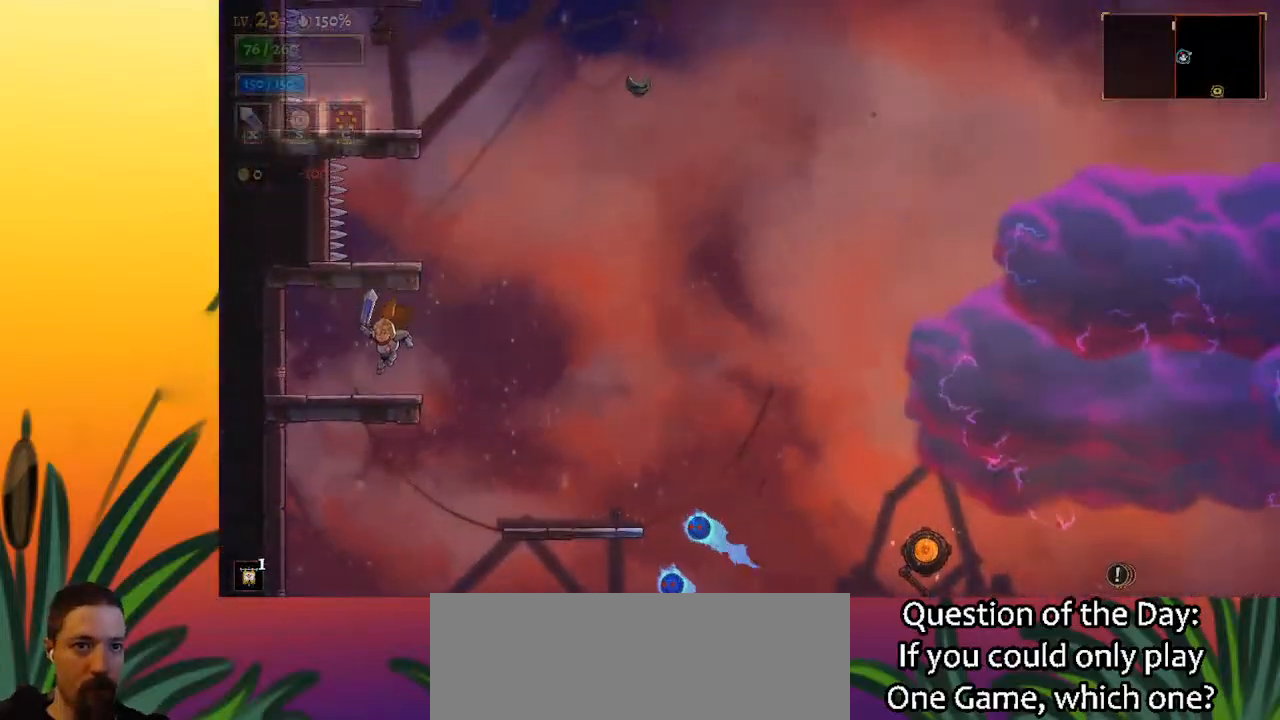
{"keys": ["left", "z"], "events": [[50, "right", "down"], [183, "z", "down"], [417, "left", "down"], [417, "right", "up"]]}
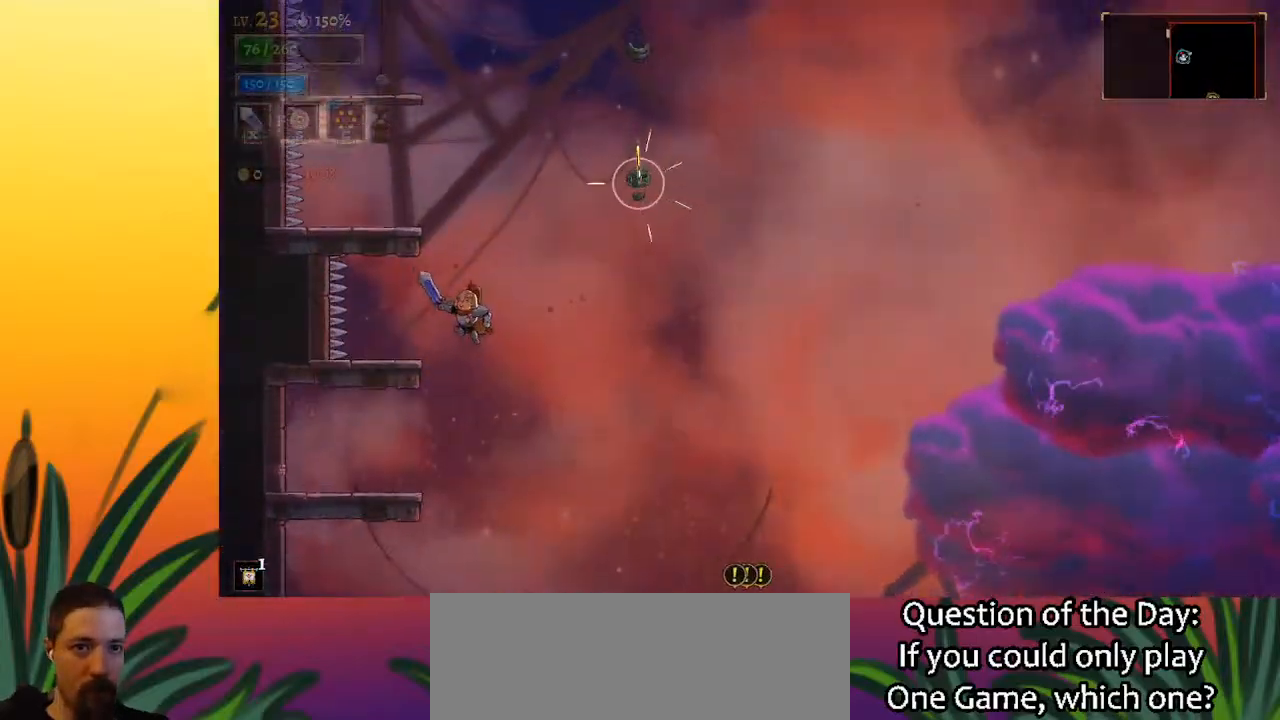
{"keys": ["right", "z"], "events": [[50, "z", "up"], [200, "left", "up"], [300, "right", "down"], [433, "z", "down"]]}
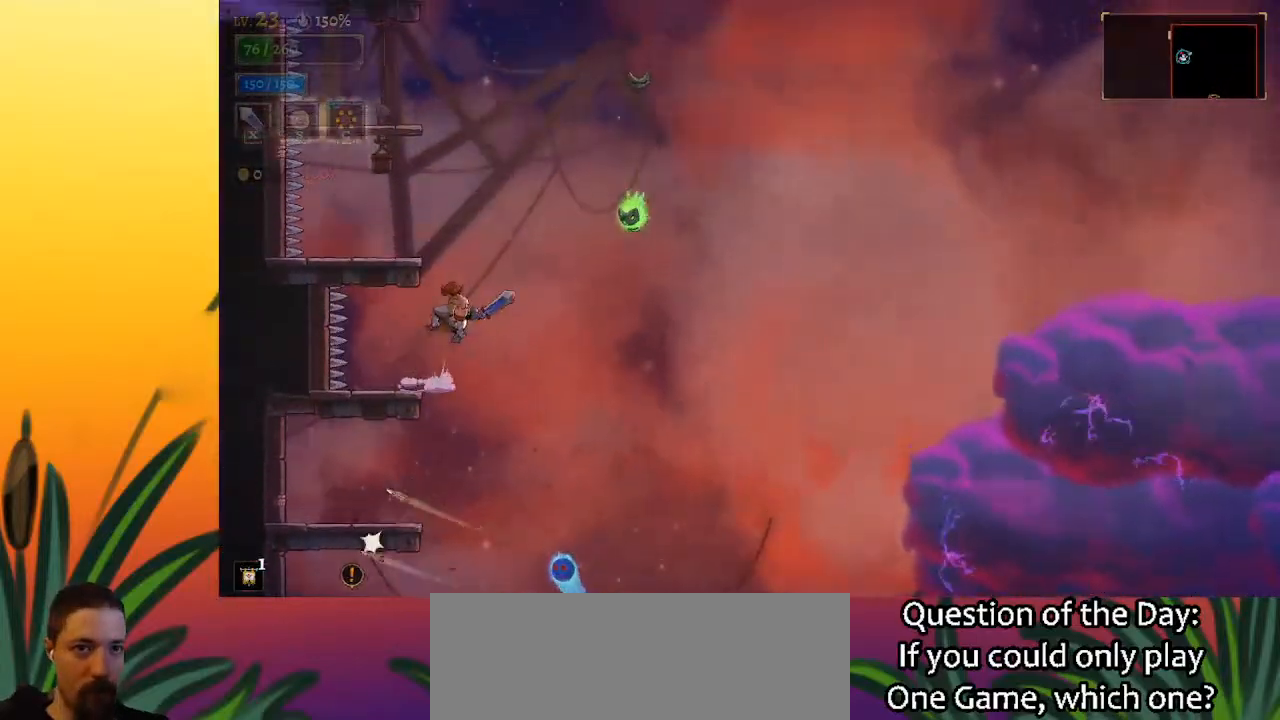
{"keys": ["left"], "events": [[83, "right", "up"], [117, "left", "down"], [217, "z", "up"]]}
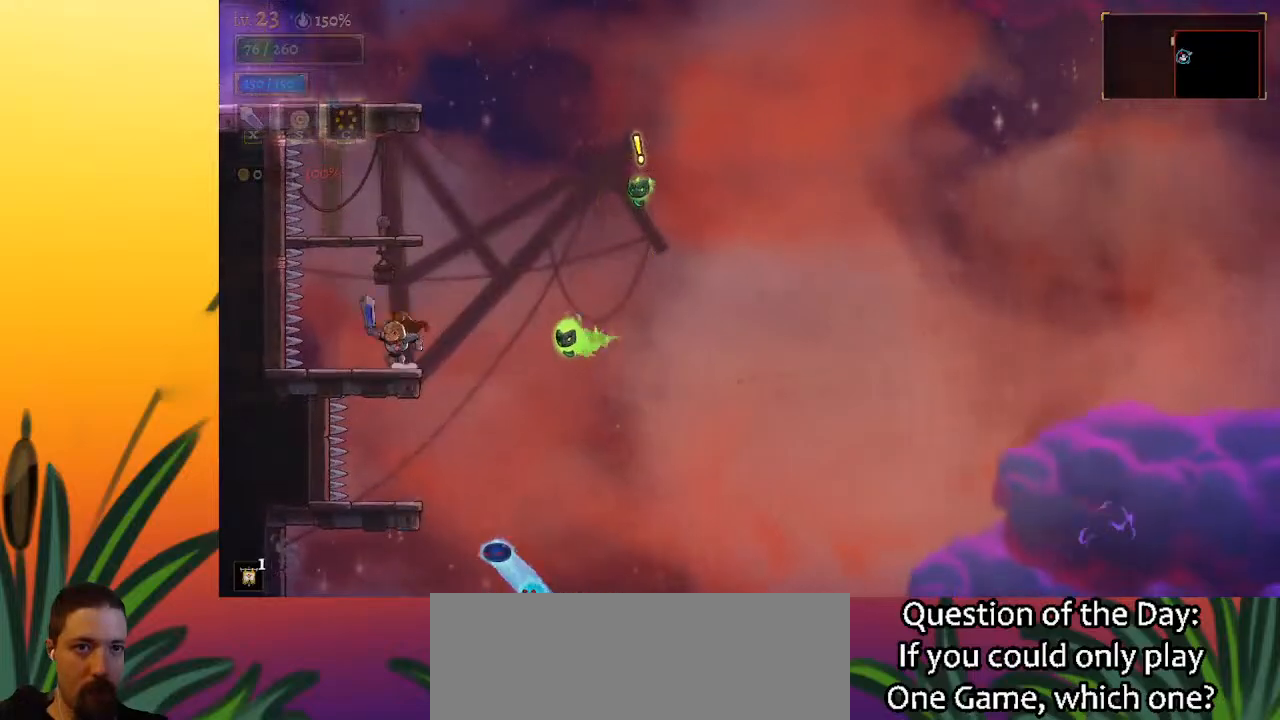
{"keys": [], "events": [[50, "left", "up"], [83, "z", "down"], [367, "z", "up"]]}
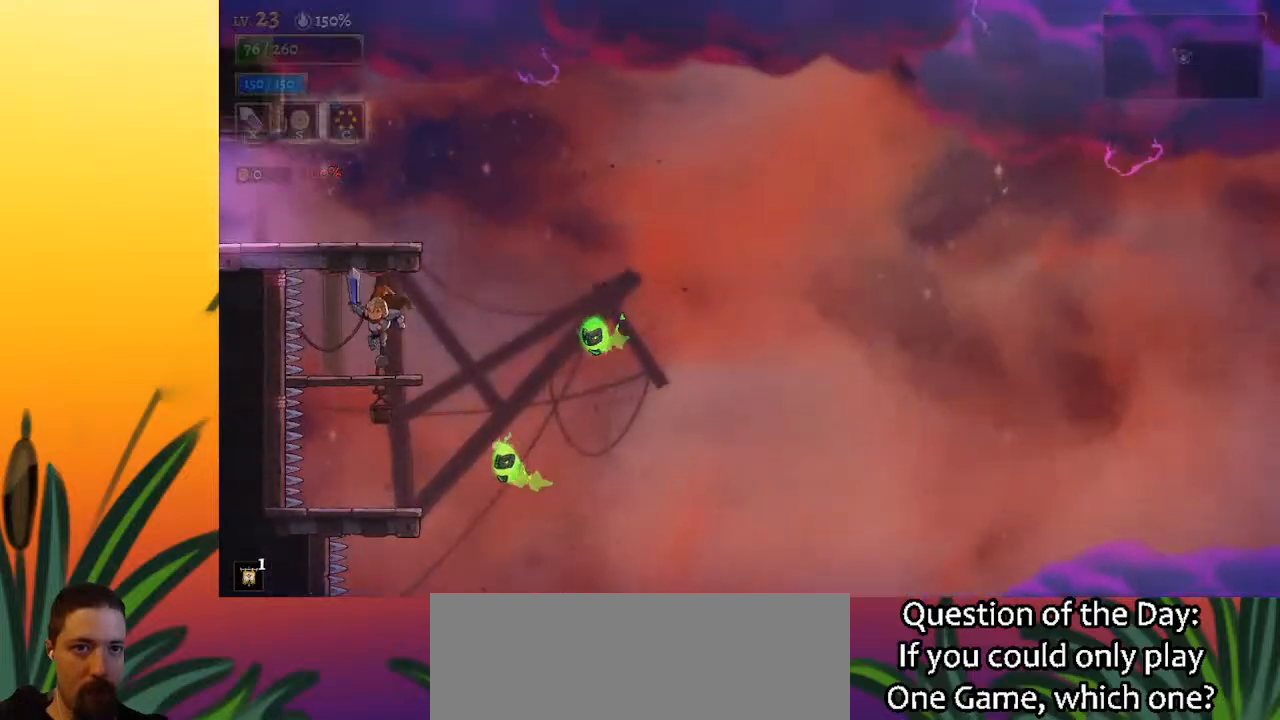
{"keys": ["left", "z"], "events": [[100, "right", "down"], [300, "z", "down"], [433, "right", "up"], [483, "left", "down"]]}
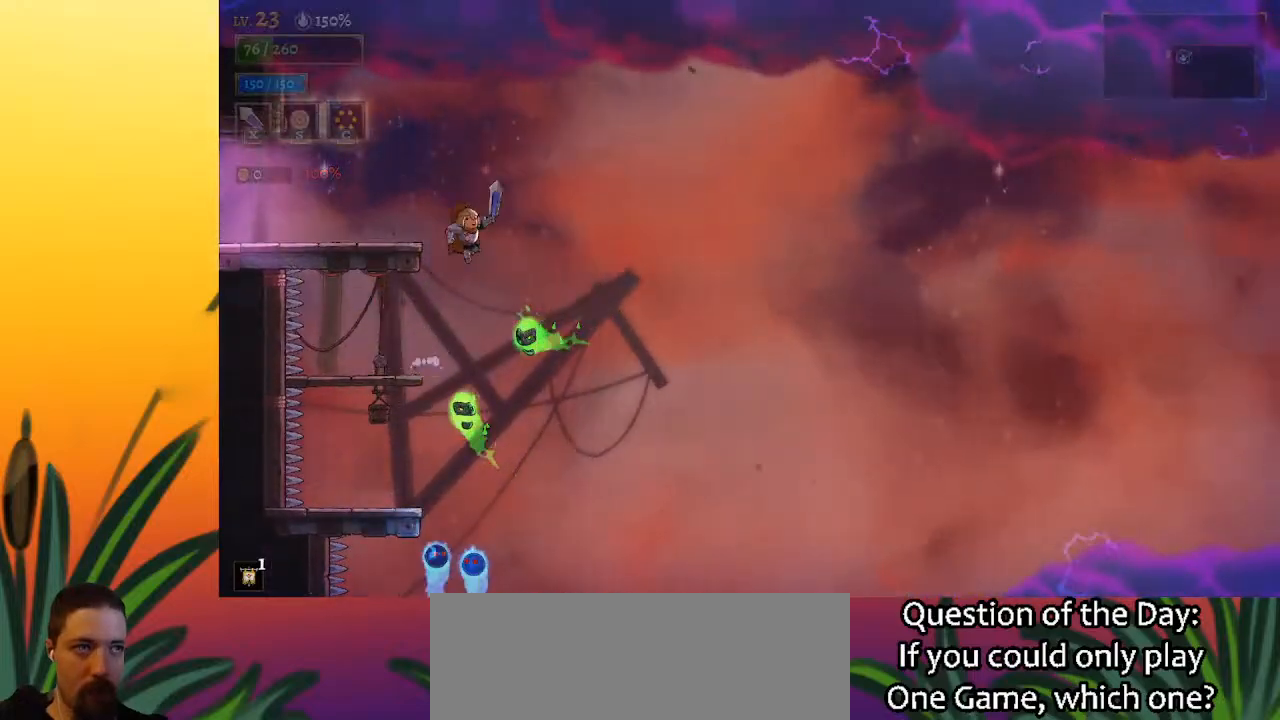
{"keys": ["a", "left"], "events": [[67, "z", "up"], [167, "a", "down"]]}
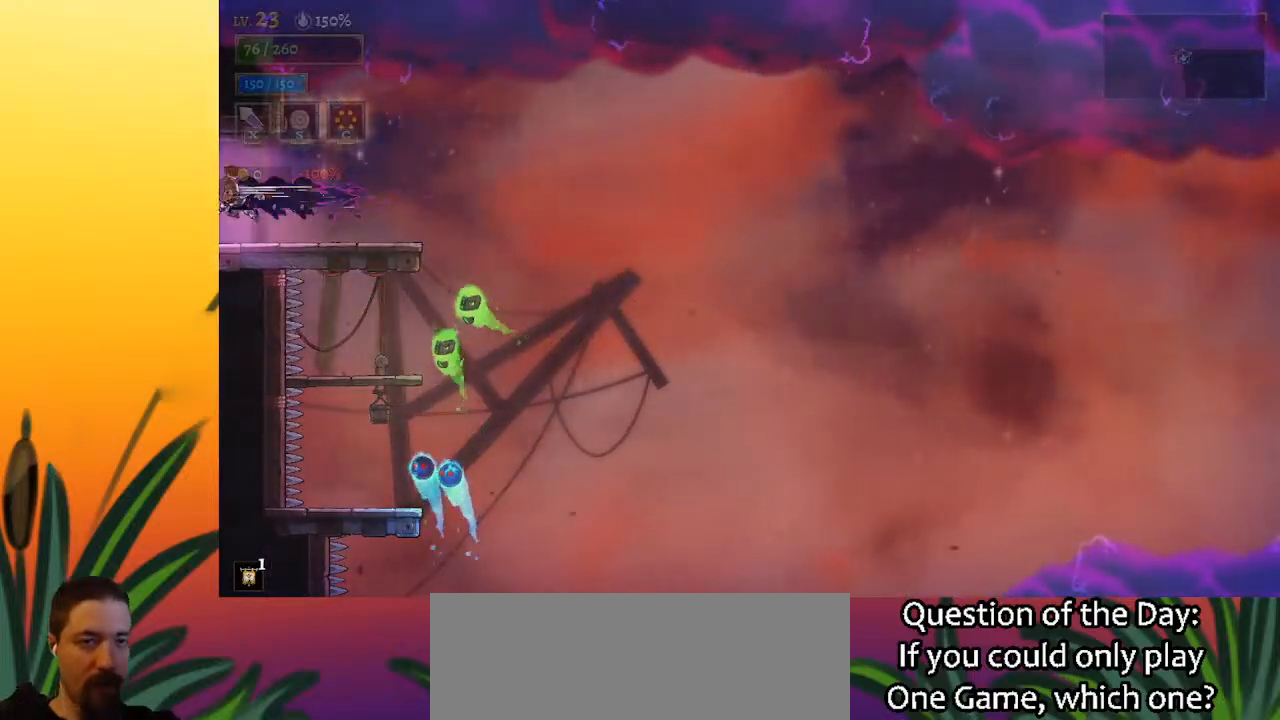
{"keys": [], "events": [[233, "a", "up"], [317, "left", "up"]]}
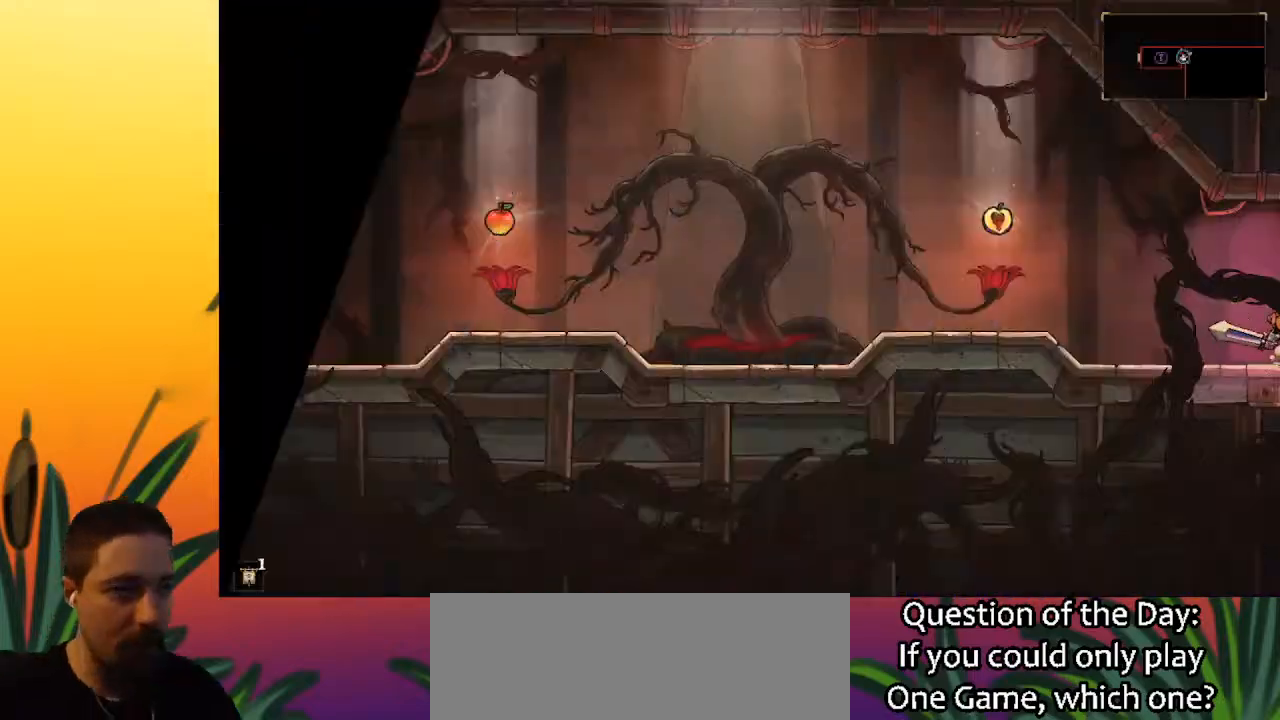
{"keys": ["left"], "events": [[100, "left", "down"]]}
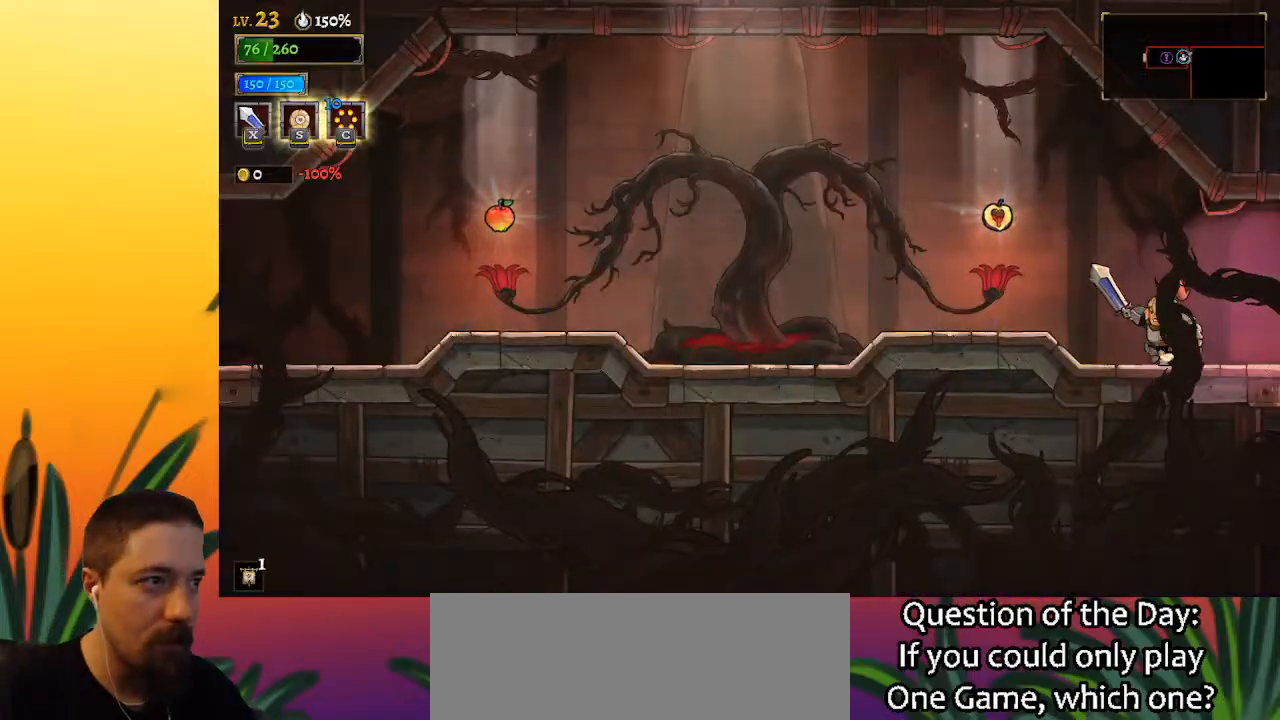
{"keys": ["a", "left"], "events": [[267, "a", "down"]]}
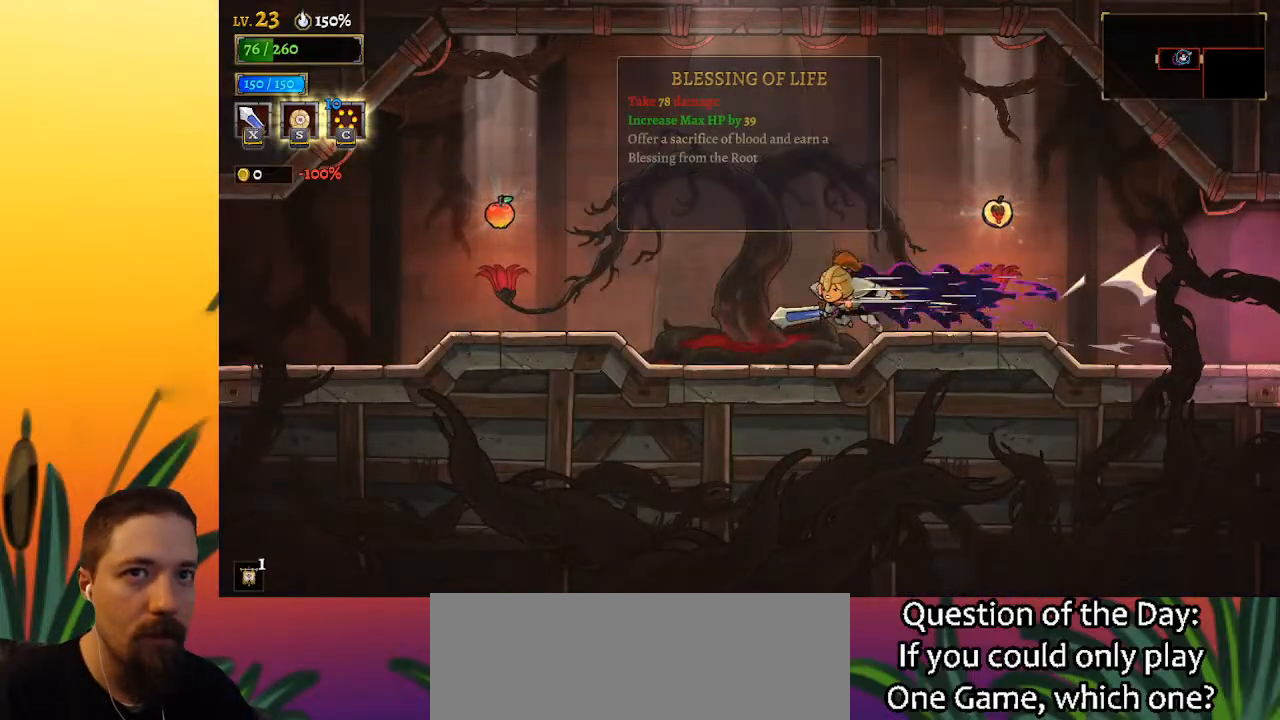
{"keys": ["left"], "events": [[317, "a", "up"]]}
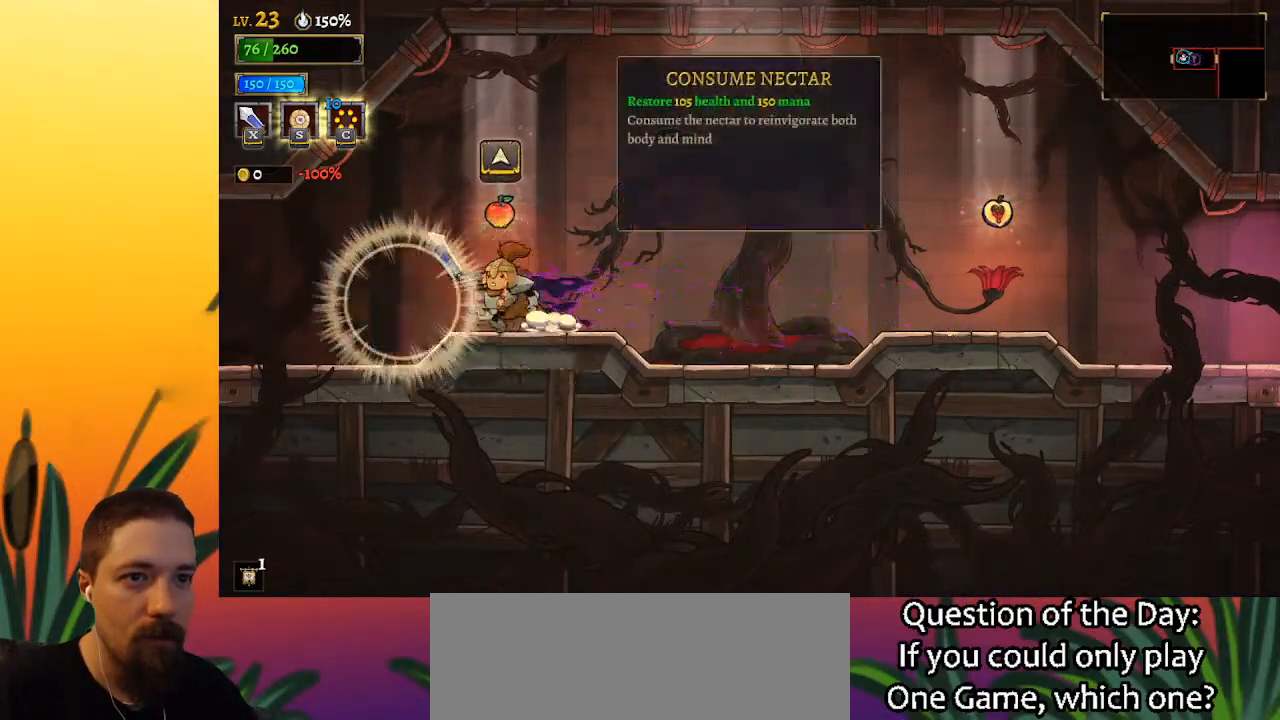
{"keys": ["a", "left"], "events": [[17, "up", "down"], [100, "up", "up"], [150, "a", "down"]]}
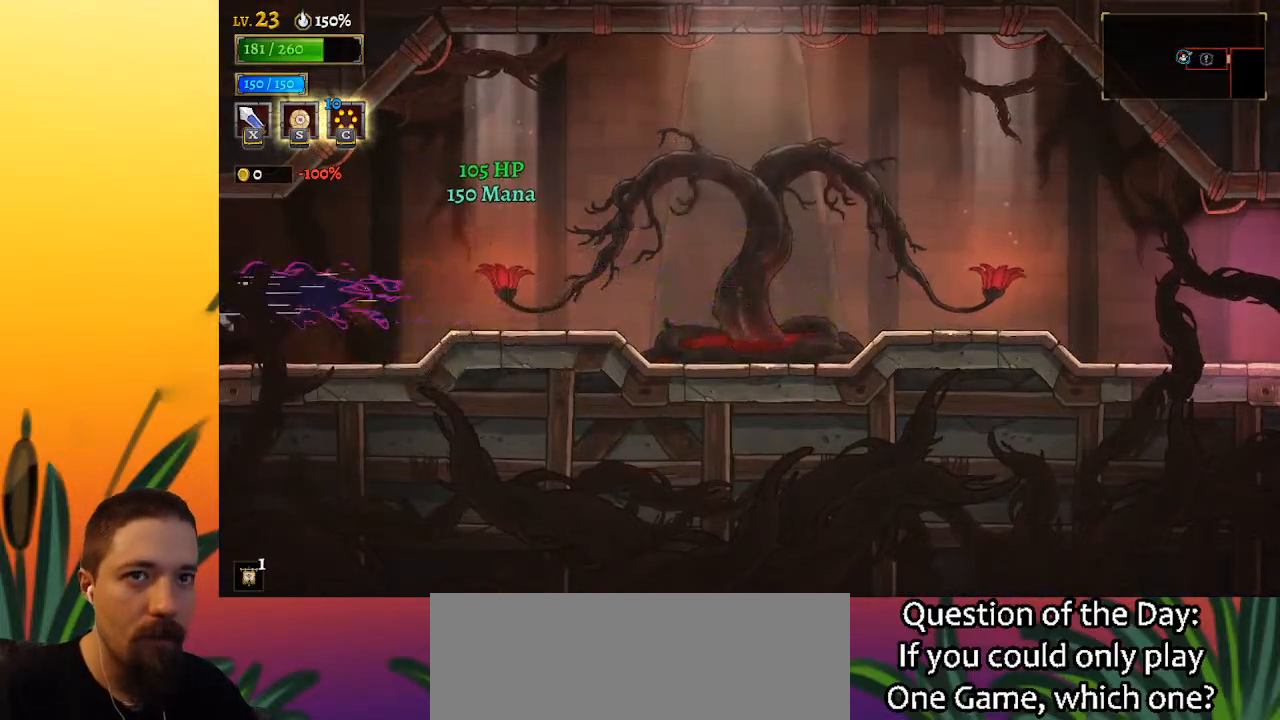
{"keys": ["left"], "events": [[117, "a", "up"], [167, "left", "up"], [383, "left", "down"]]}
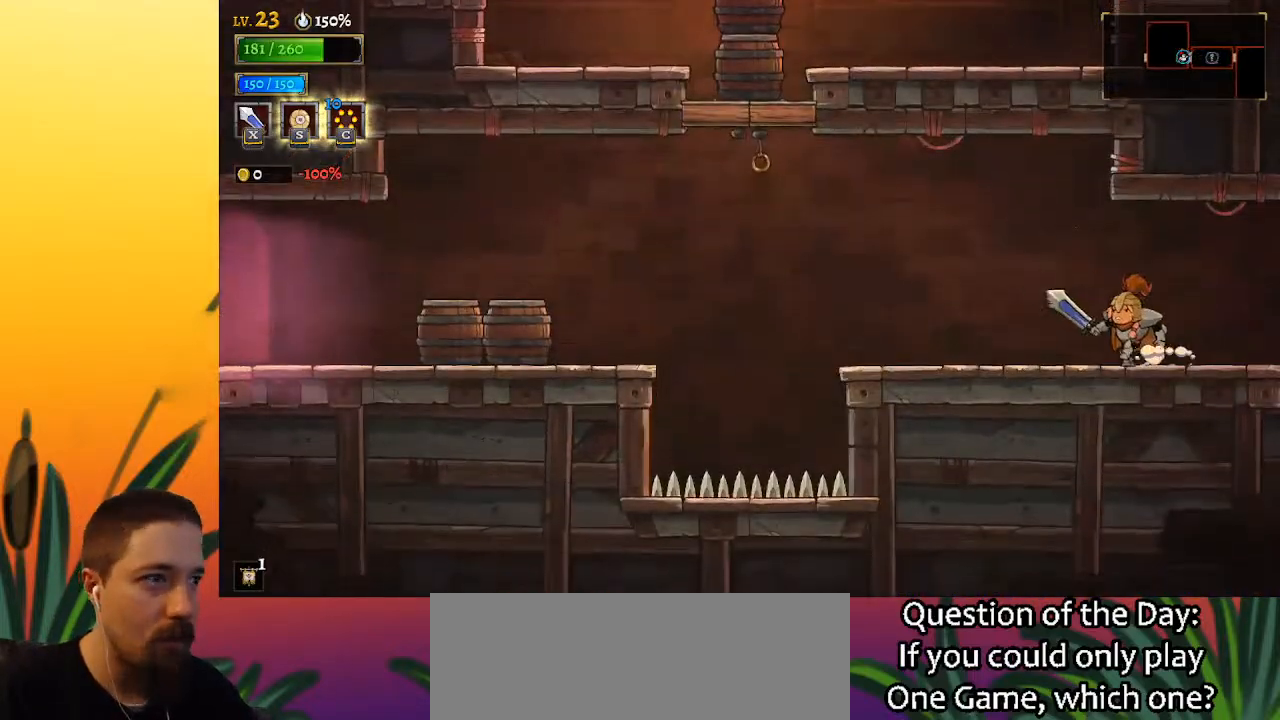
{"keys": ["a", "left"], "events": [[350, "z", "down"], [400, "z", "up"], [500, "a", "down"]]}
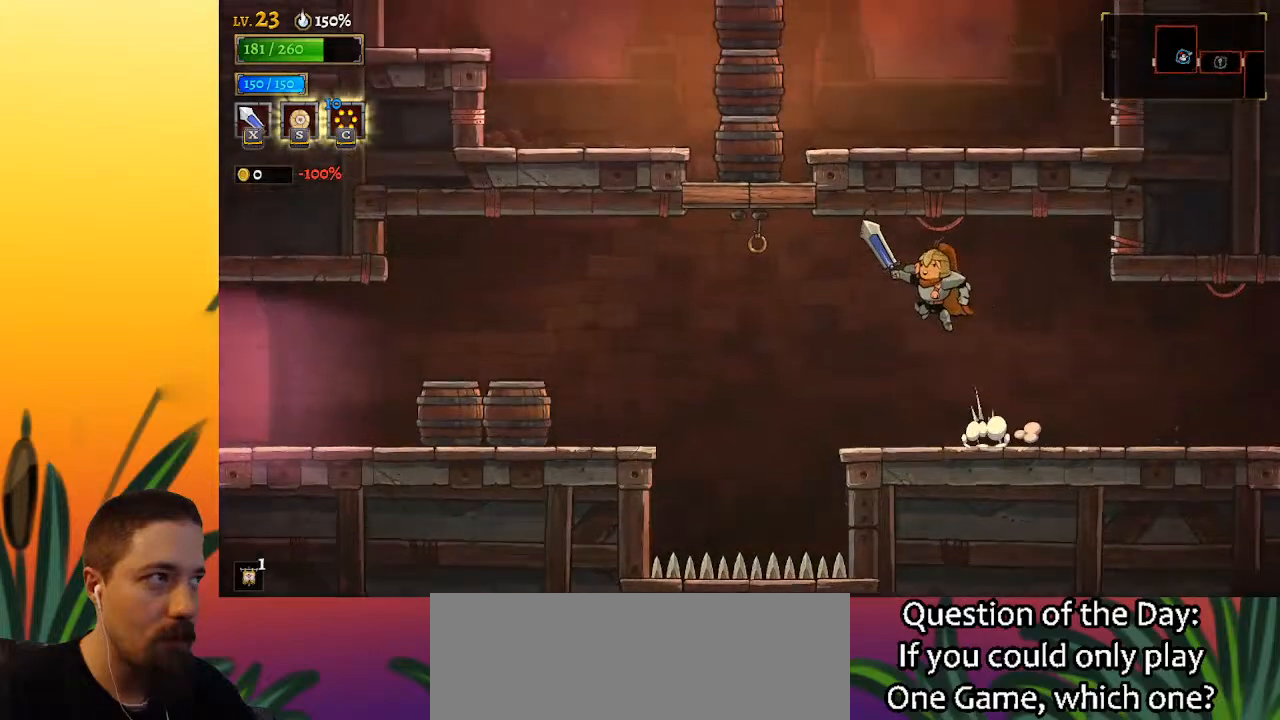
{"keys": ["a", "left"], "events": []}
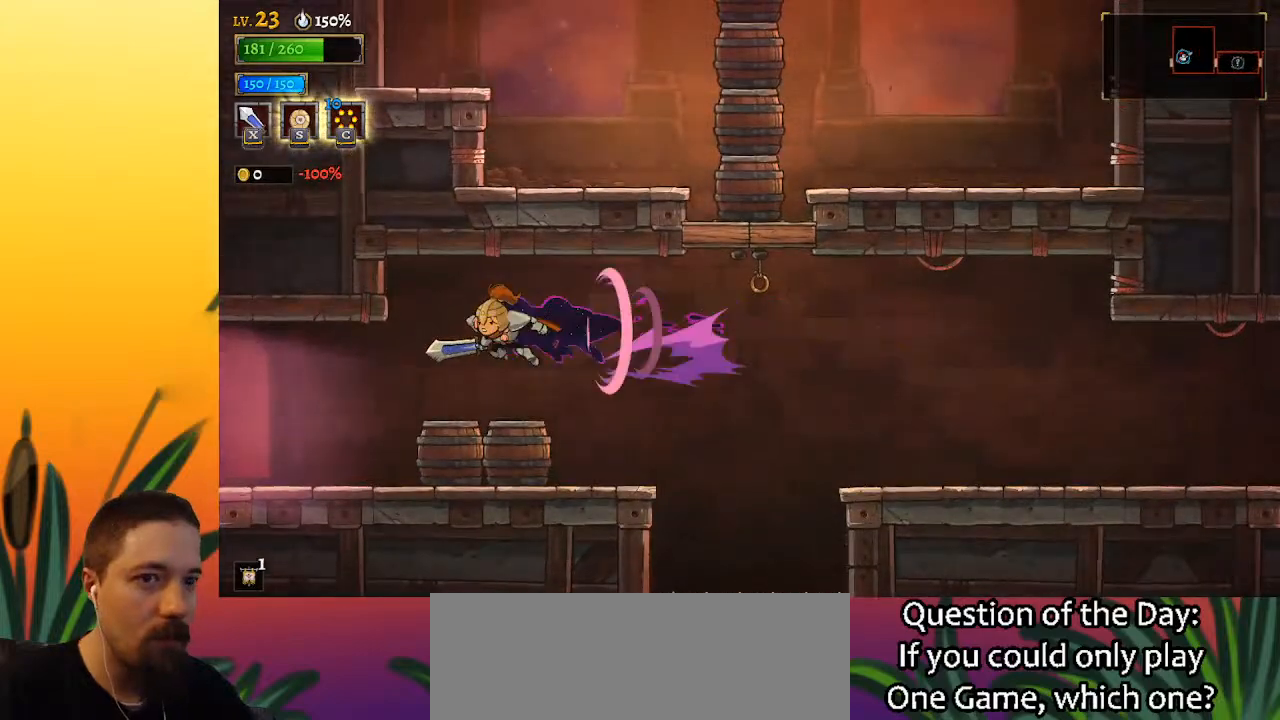
{"keys": ["left"], "events": [[100, "a", "up"]]}
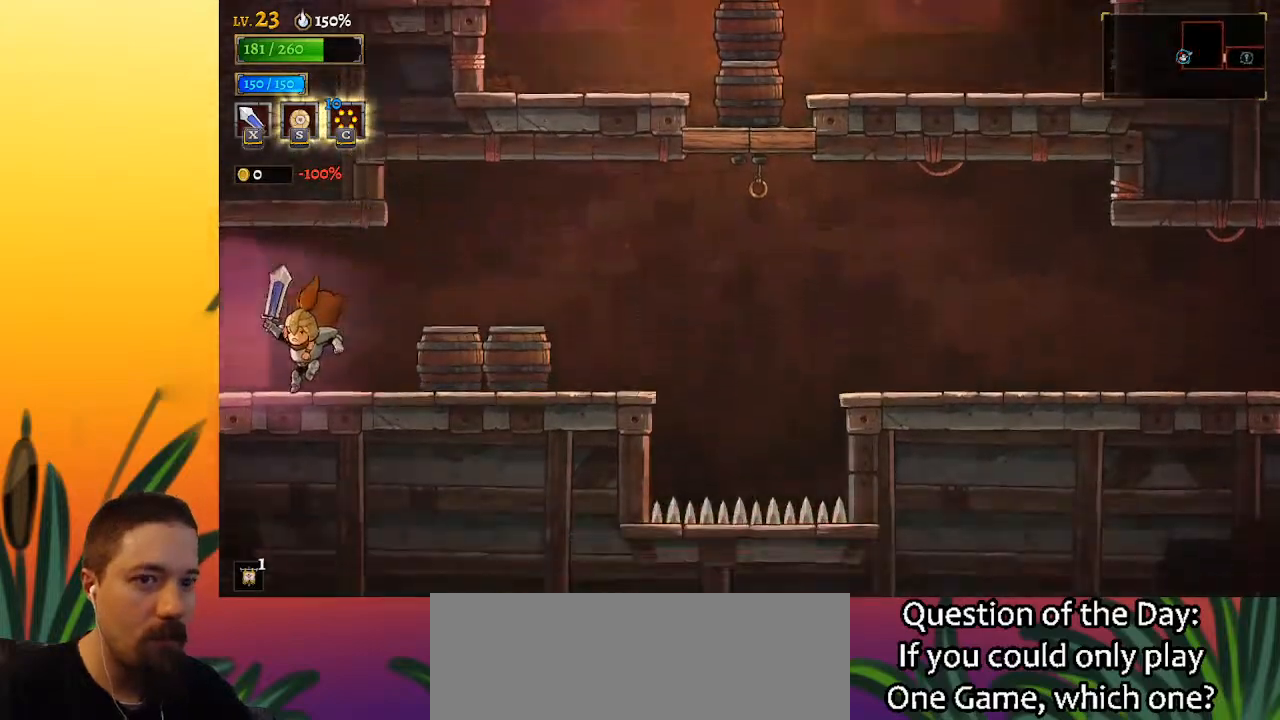
{"keys": [], "events": [[67, "a", "down"], [217, "a", "up"], [300, "left", "up"]]}
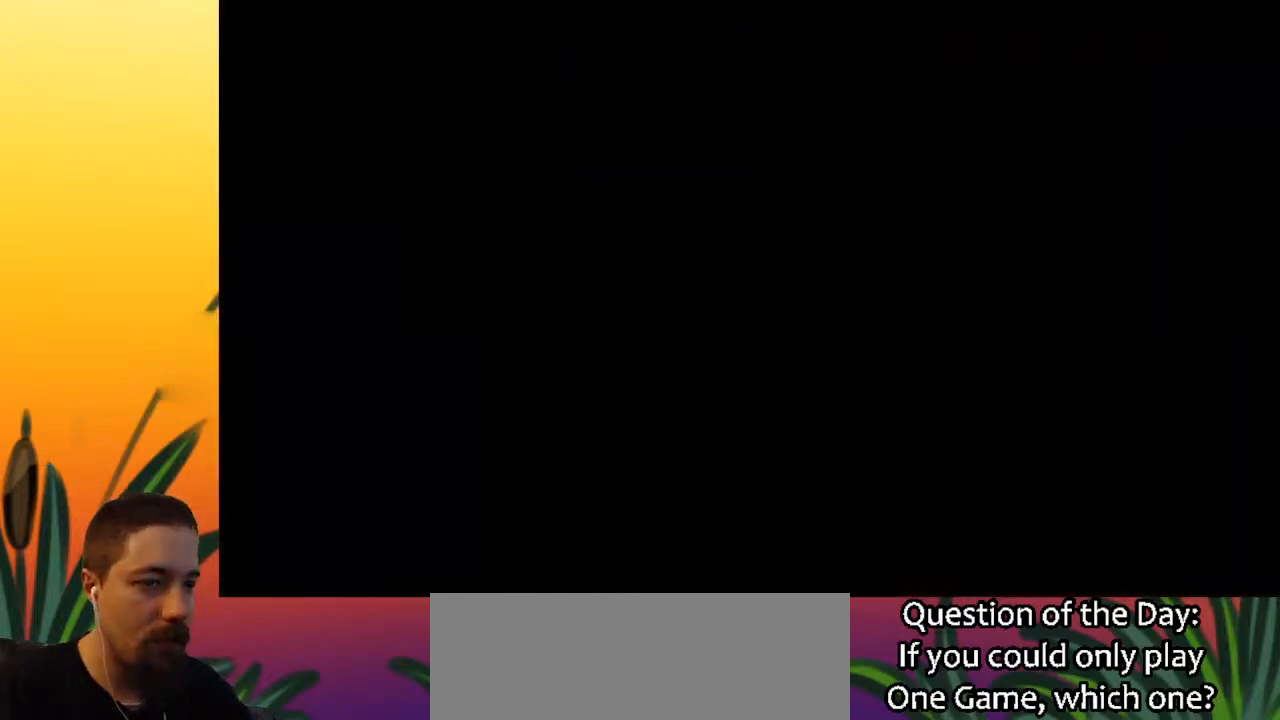
{"keys": ["left"], "events": [[133, "left", "down"]]}
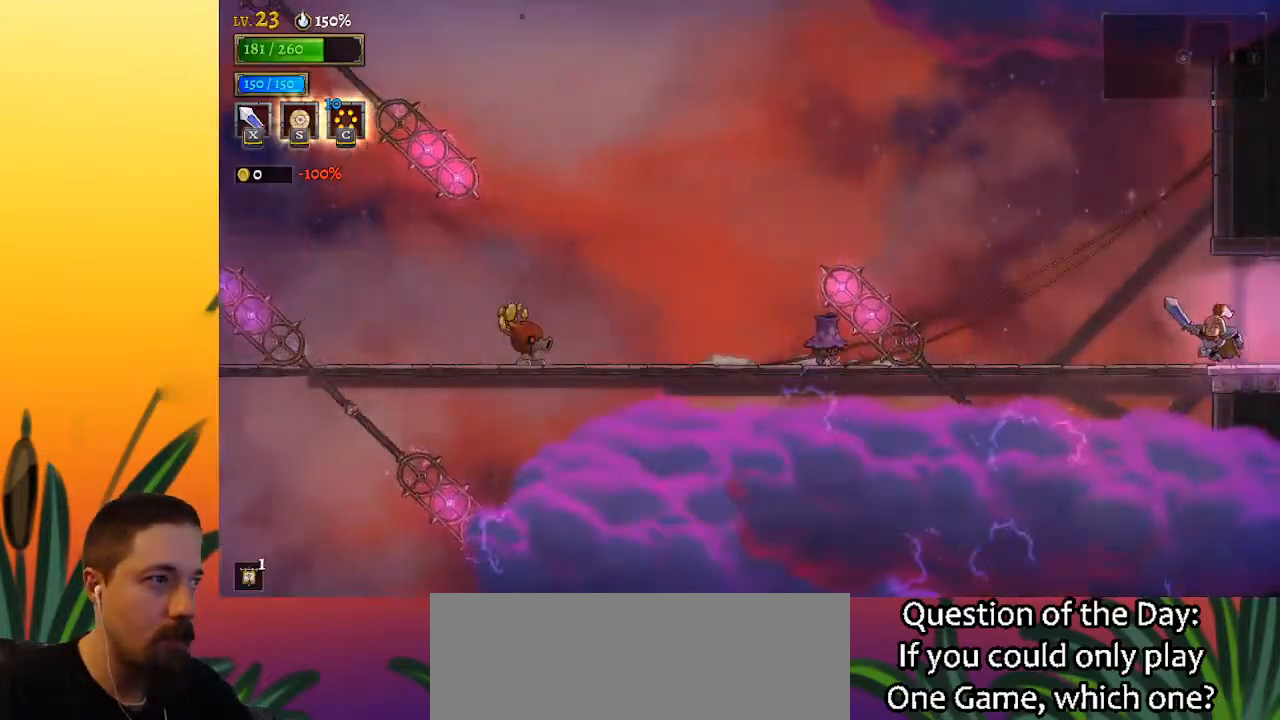
{"keys": [], "events": [[250, "left", "up"]]}
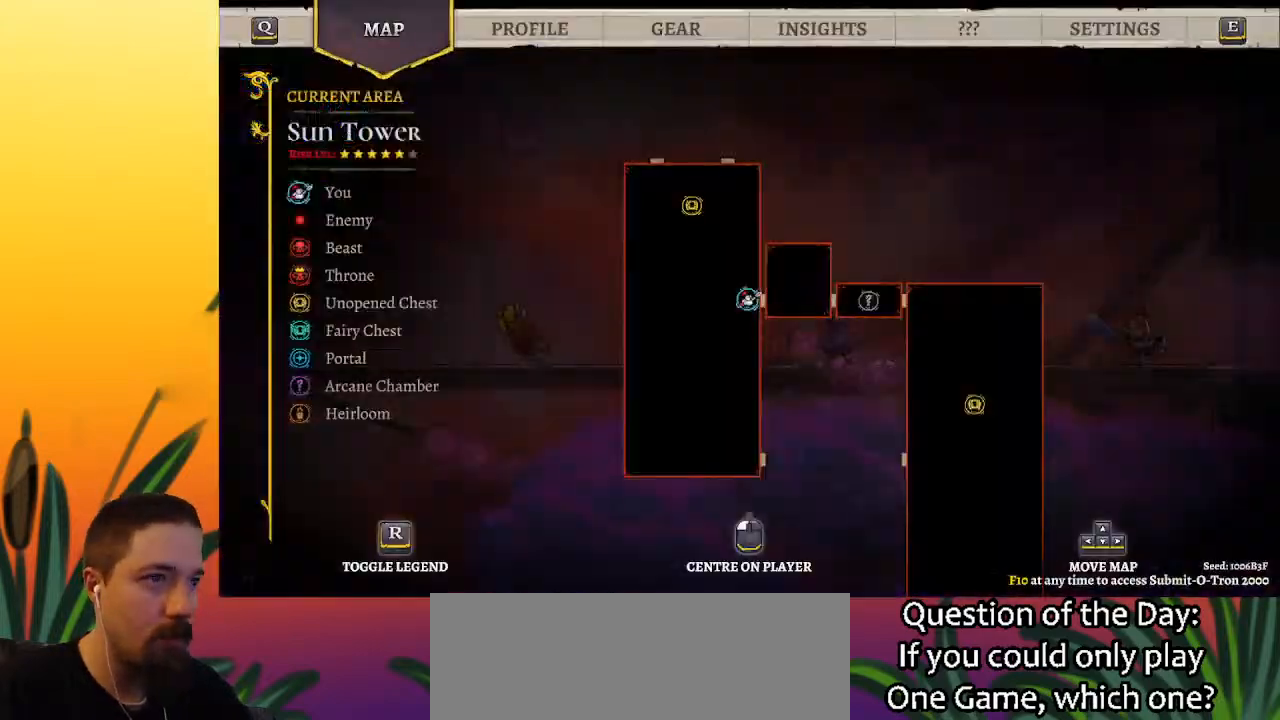
{"keys": ["left"], "events": [[217, "up", "down"], [300, "up", "up"], [500, "left", "down"]]}
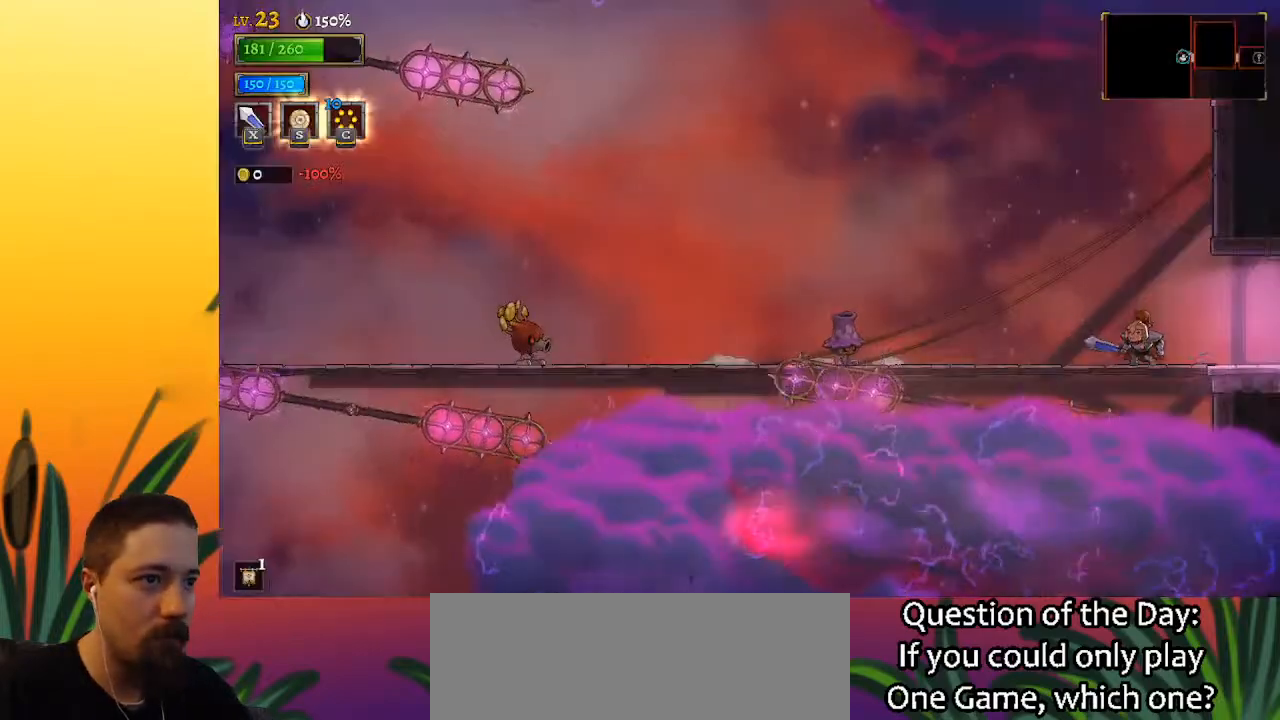
{"keys": ["a", "left"], "events": [[83, "z", "down"], [317, "z", "up"], [467, "a", "down"]]}